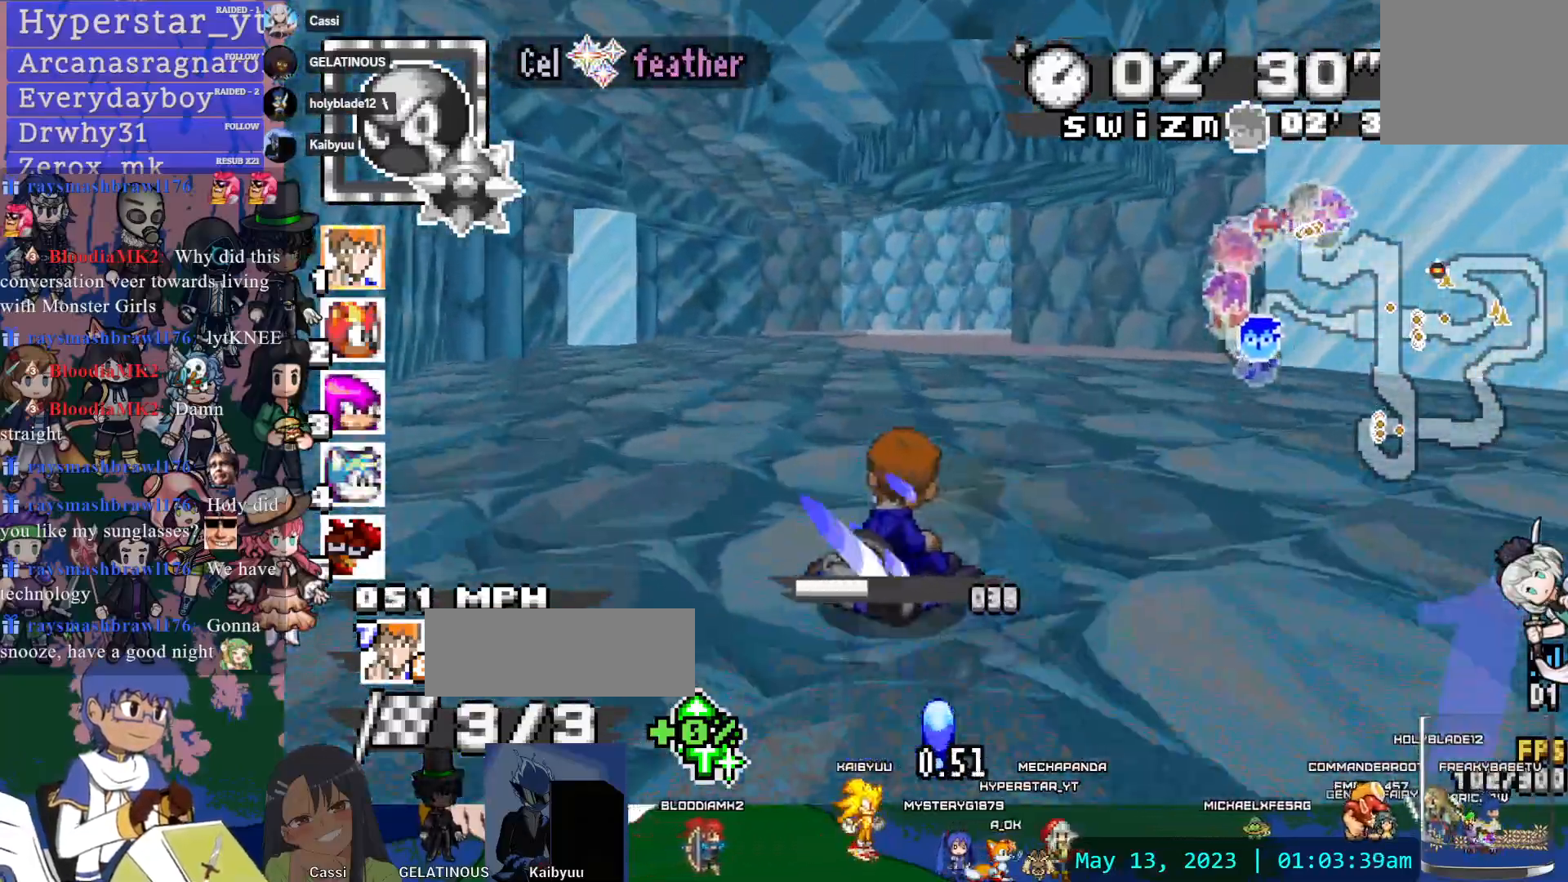
Gameplay with a controller (PlayStation layout); each line is a JSON object with the inputs held at the frame after it. "events" lists button and stick changes between this image and that frame as [ms after this image, input, new state], when the widget could be followed in between. Not read: HOME L3 R2 R3 SELECT START.
{"buttons": ["CROSS", "R1"], "left_stick": "right", "right_stick": "center", "events": [[383, "left_stick", "right"]]}
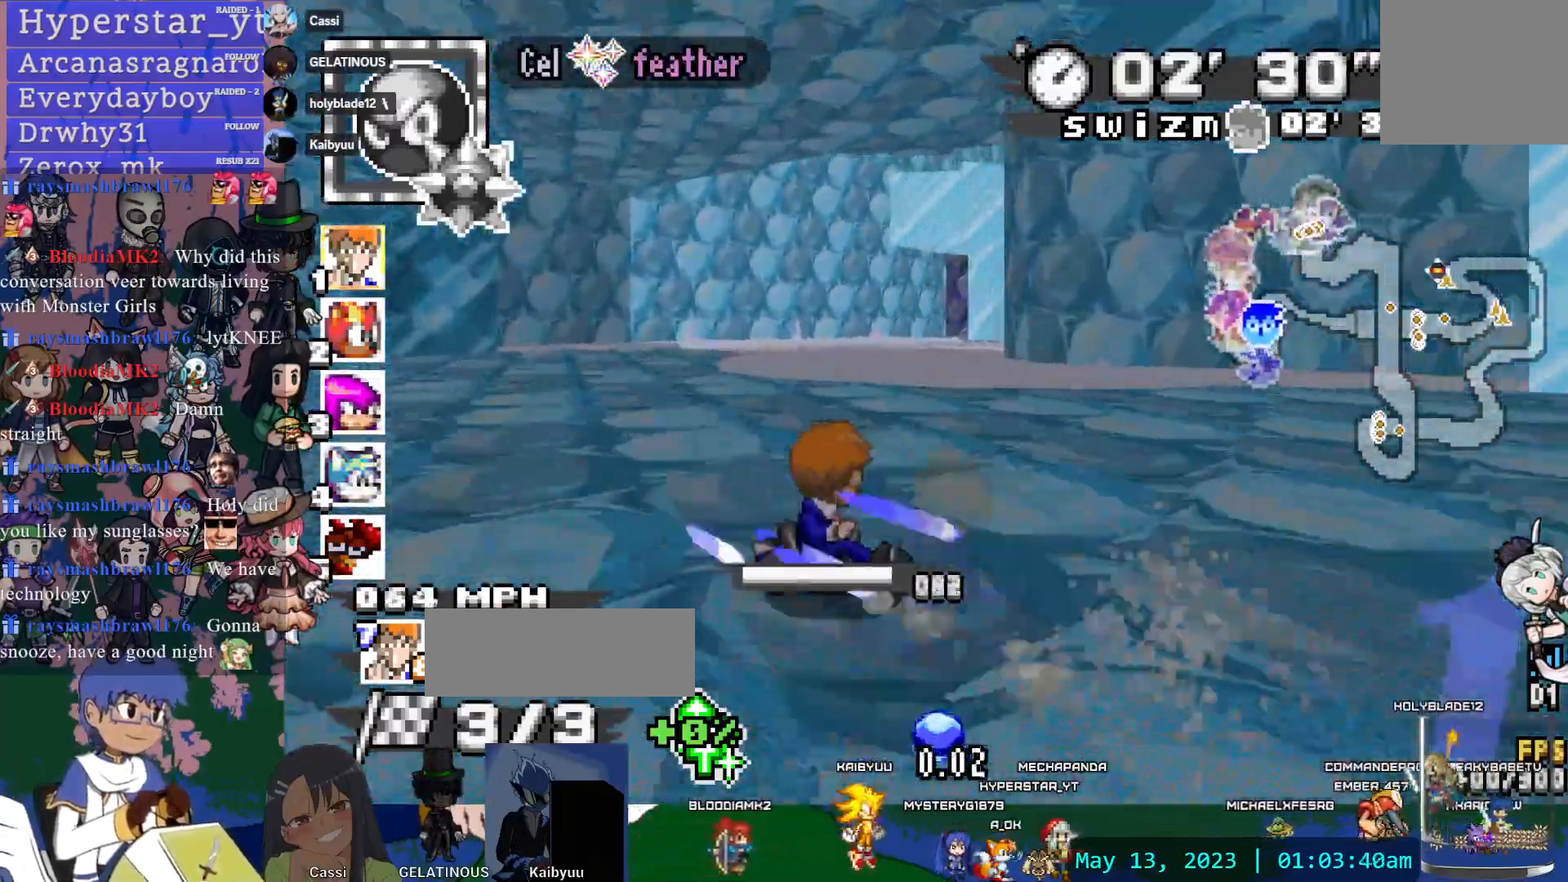
{"buttons": ["CROSS", "R1"], "left_stick": "right", "right_stick": "center", "events": []}
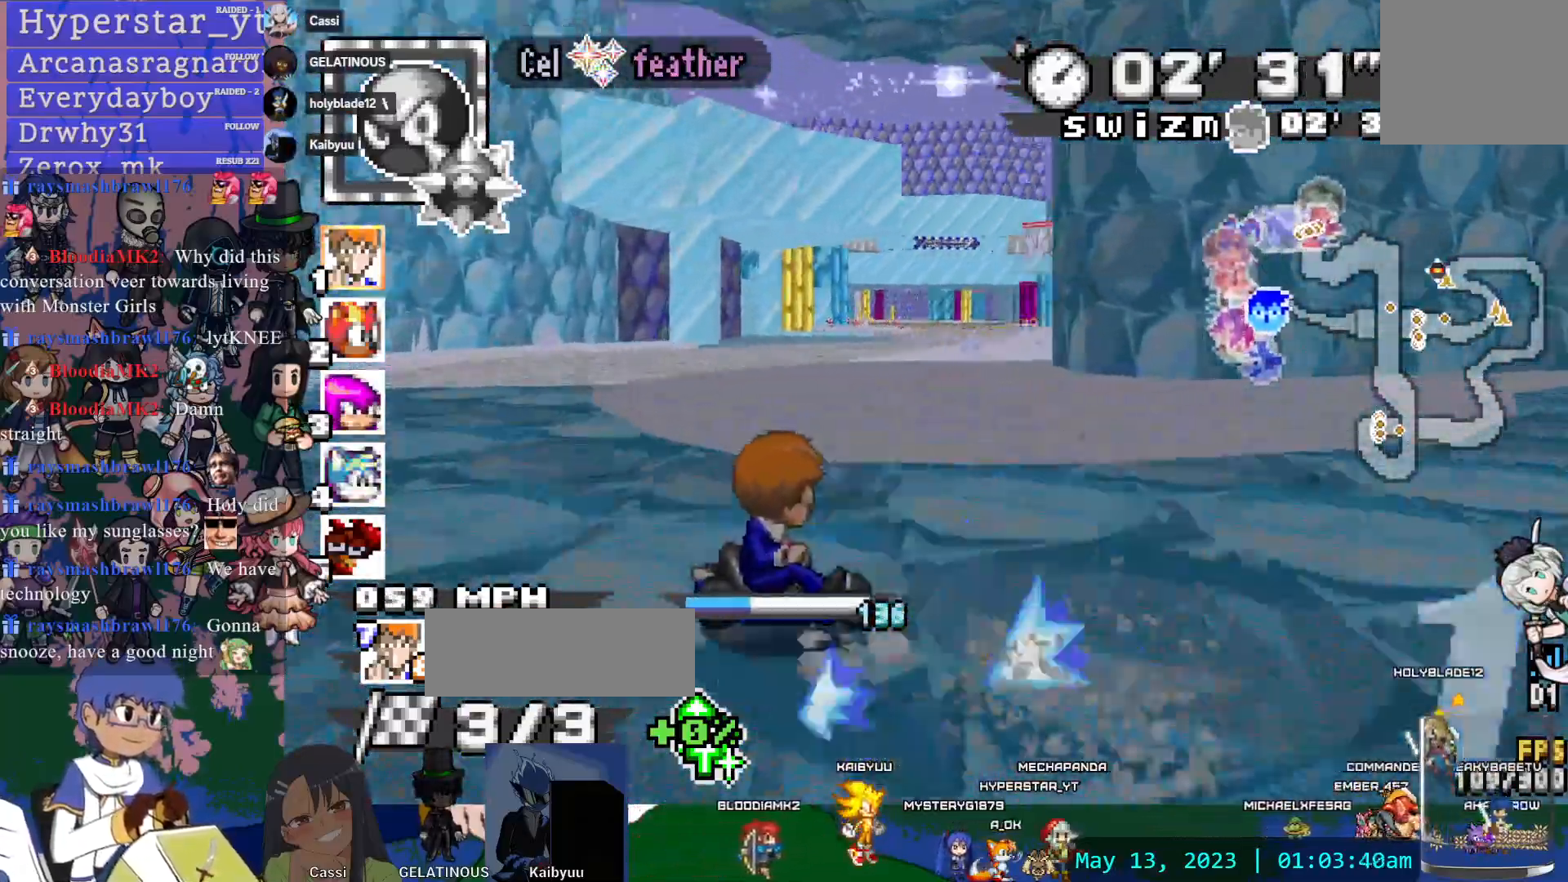
{"buttons": ["CROSS", "R1"], "left_stick": "left", "right_stick": "center", "events": [[483, "left_stick", "left"]]}
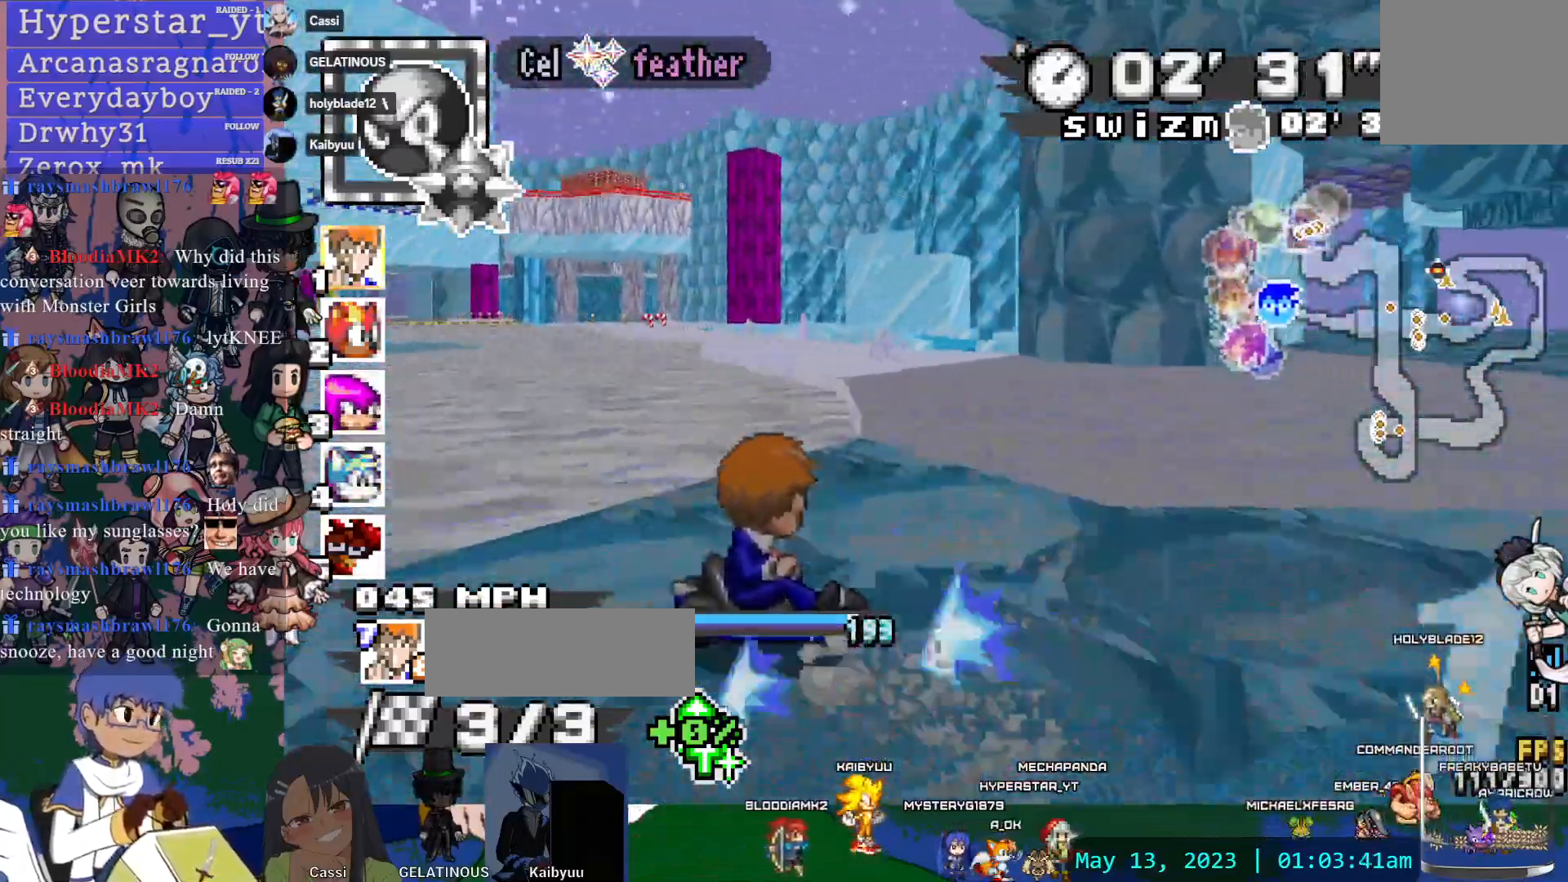
{"buttons": ["CROSS"], "left_stick": "left", "right_stick": "center", "events": [[33, "R1", "up"]]}
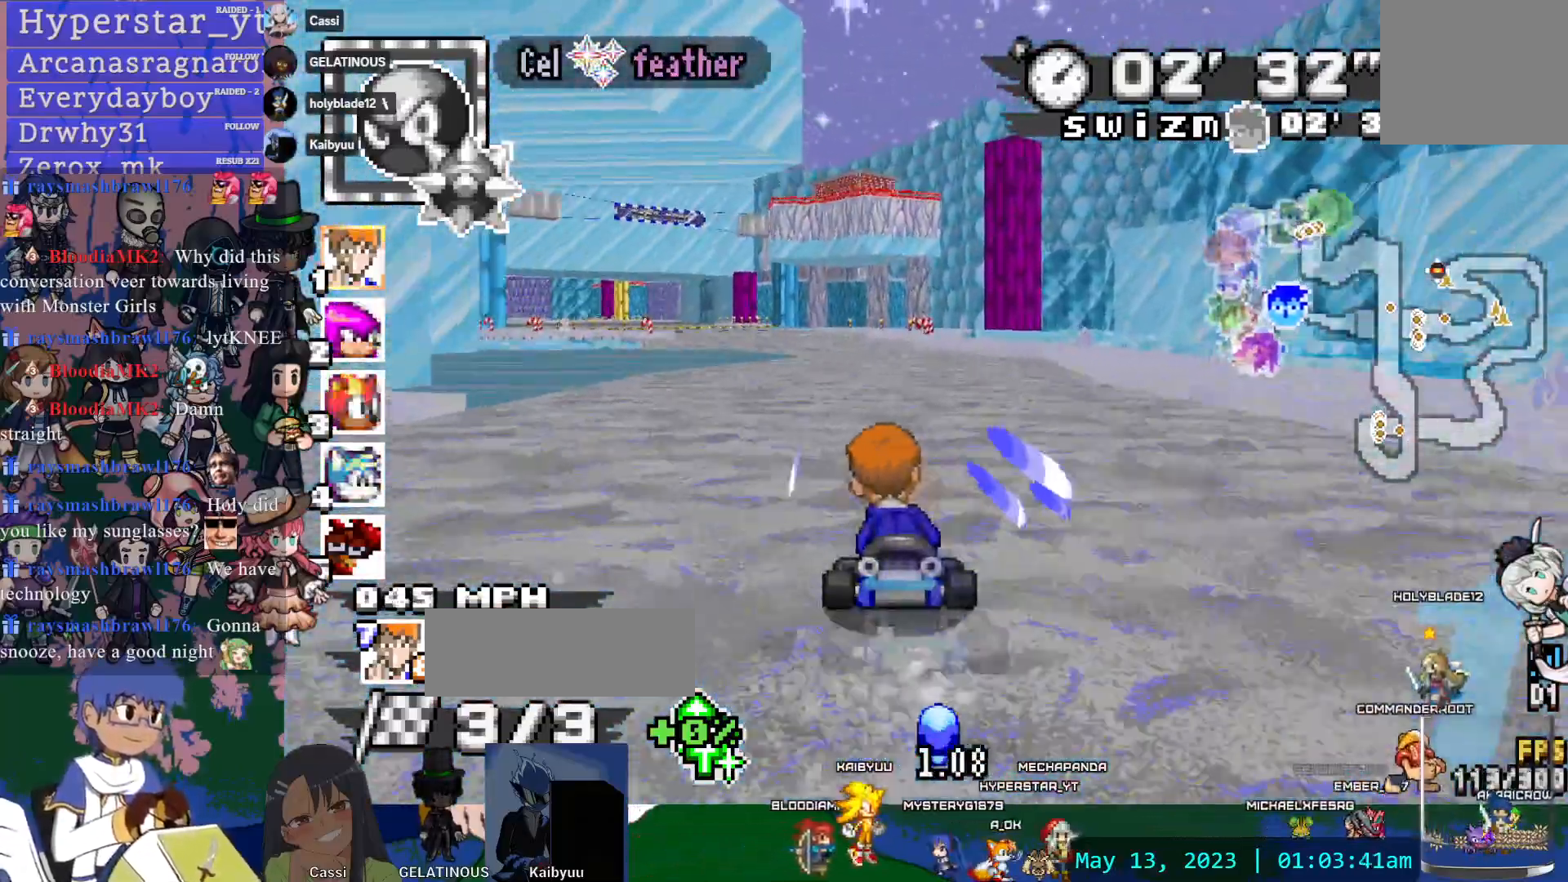
{"buttons": ["CROSS"], "left_stick": "center", "right_stick": "center", "events": [[67, "left_stick", "center"], [183, "left_stick", "up-left"], [233, "left_stick", "left"], [333, "left_stick", "up-left"], [450, "left_stick", "center"]]}
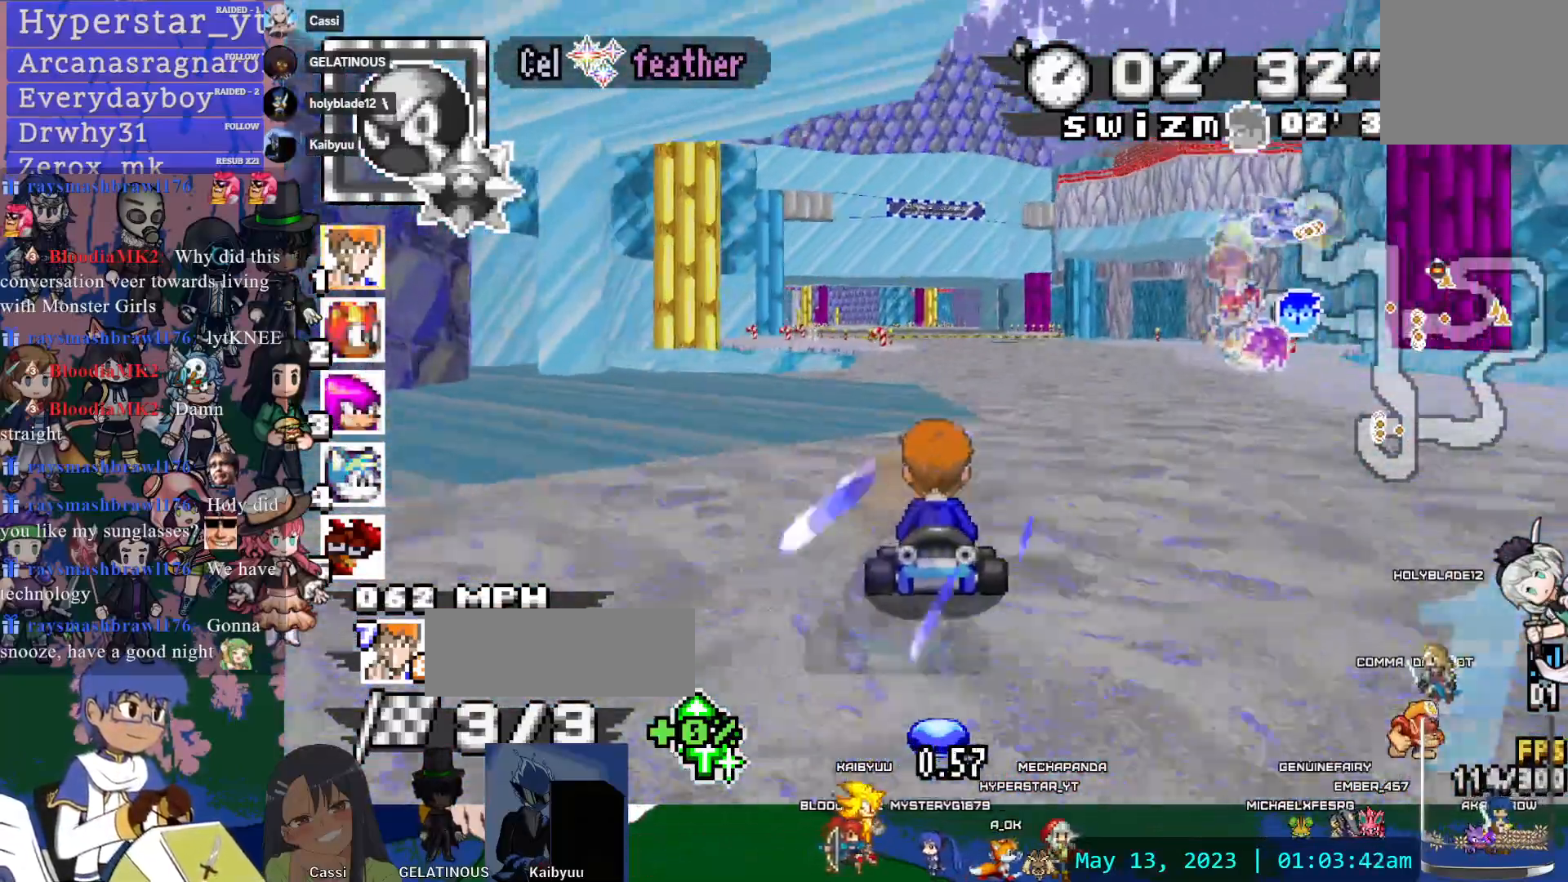
{"buttons": ["CROSS", "R1"], "left_stick": "left", "right_stick": "center", "events": [[133, "left_stick", "down-right"], [267, "left_stick", "center"], [350, "left_stick", "left"], [417, "R1", "down"]]}
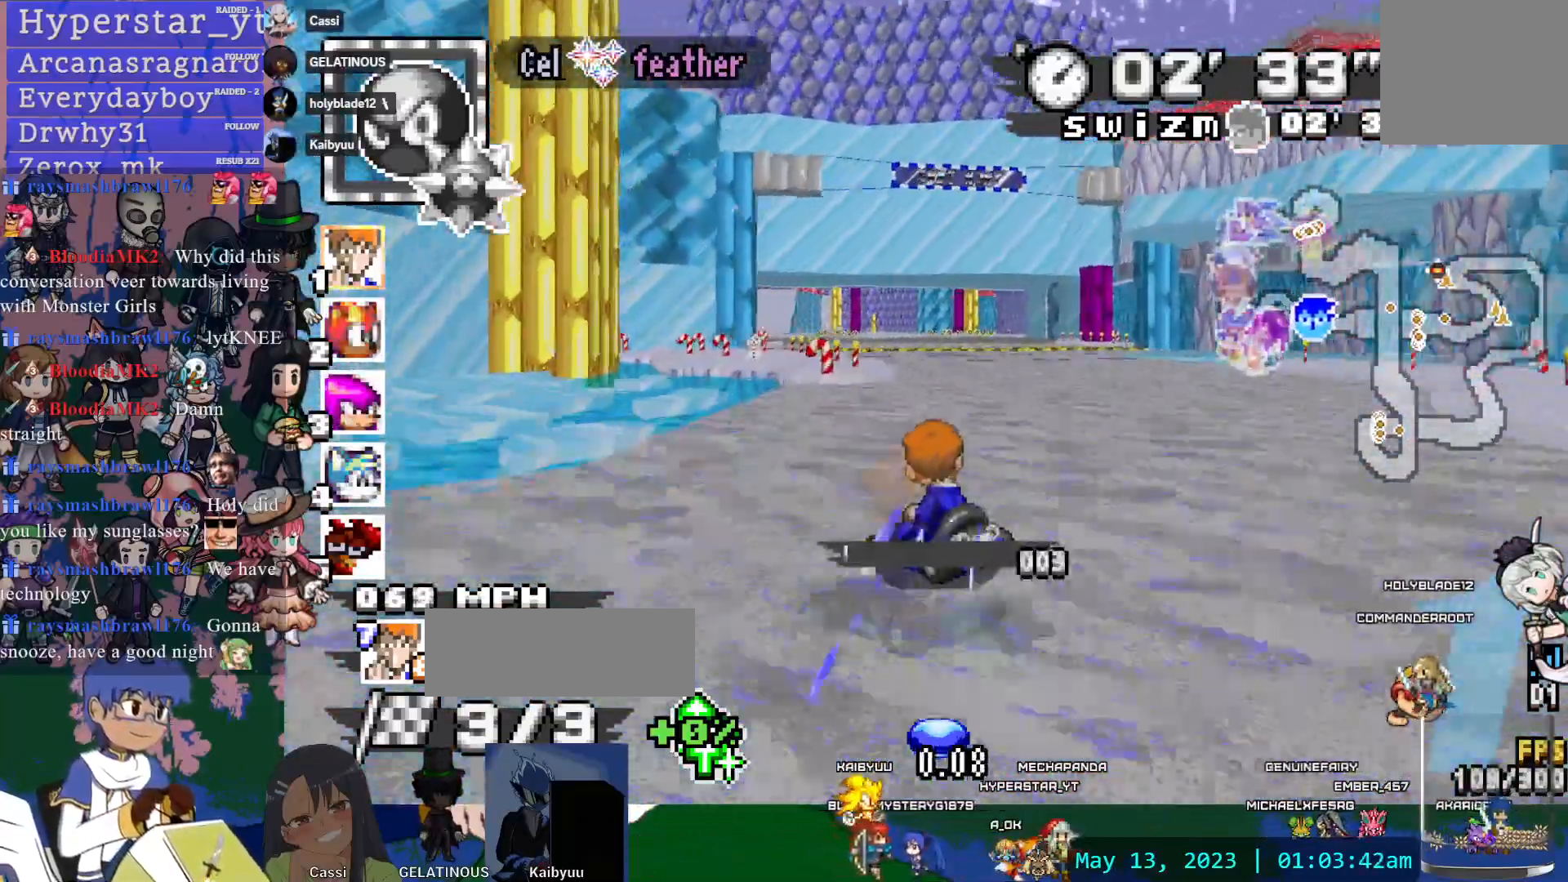
{"buttons": ["CROSS"], "left_stick": "down-left", "right_stick": "center", "events": [[50, "R1", "up"], [83, "left_stick", "center"], [167, "left_stick", "down"], [200, "L1", "down"], [267, "left_stick", "down-left"], [283, "L1", "up"], [367, "L1", "down"], [433, "L1", "up"]]}
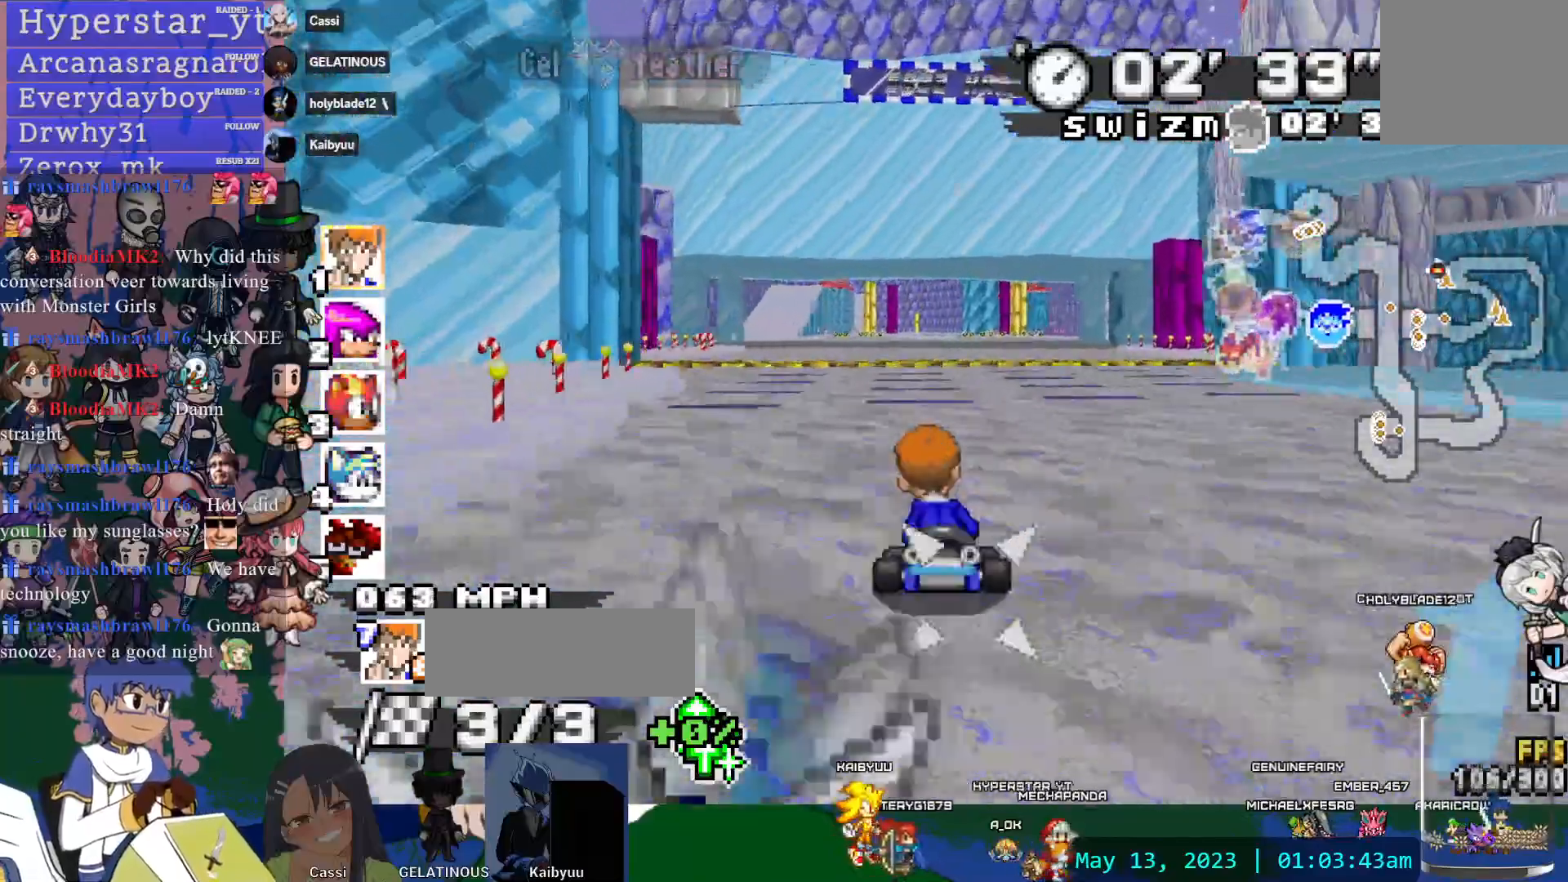
{"buttons": ["CROSS", "SQUARE", "R1"], "left_stick": "left", "right_stick": "center", "events": [[17, "left_stick", "left"], [67, "R1", "down"], [350, "SQUARE", "down"], [367, "R1", "up"], [417, "R1", "down"]]}
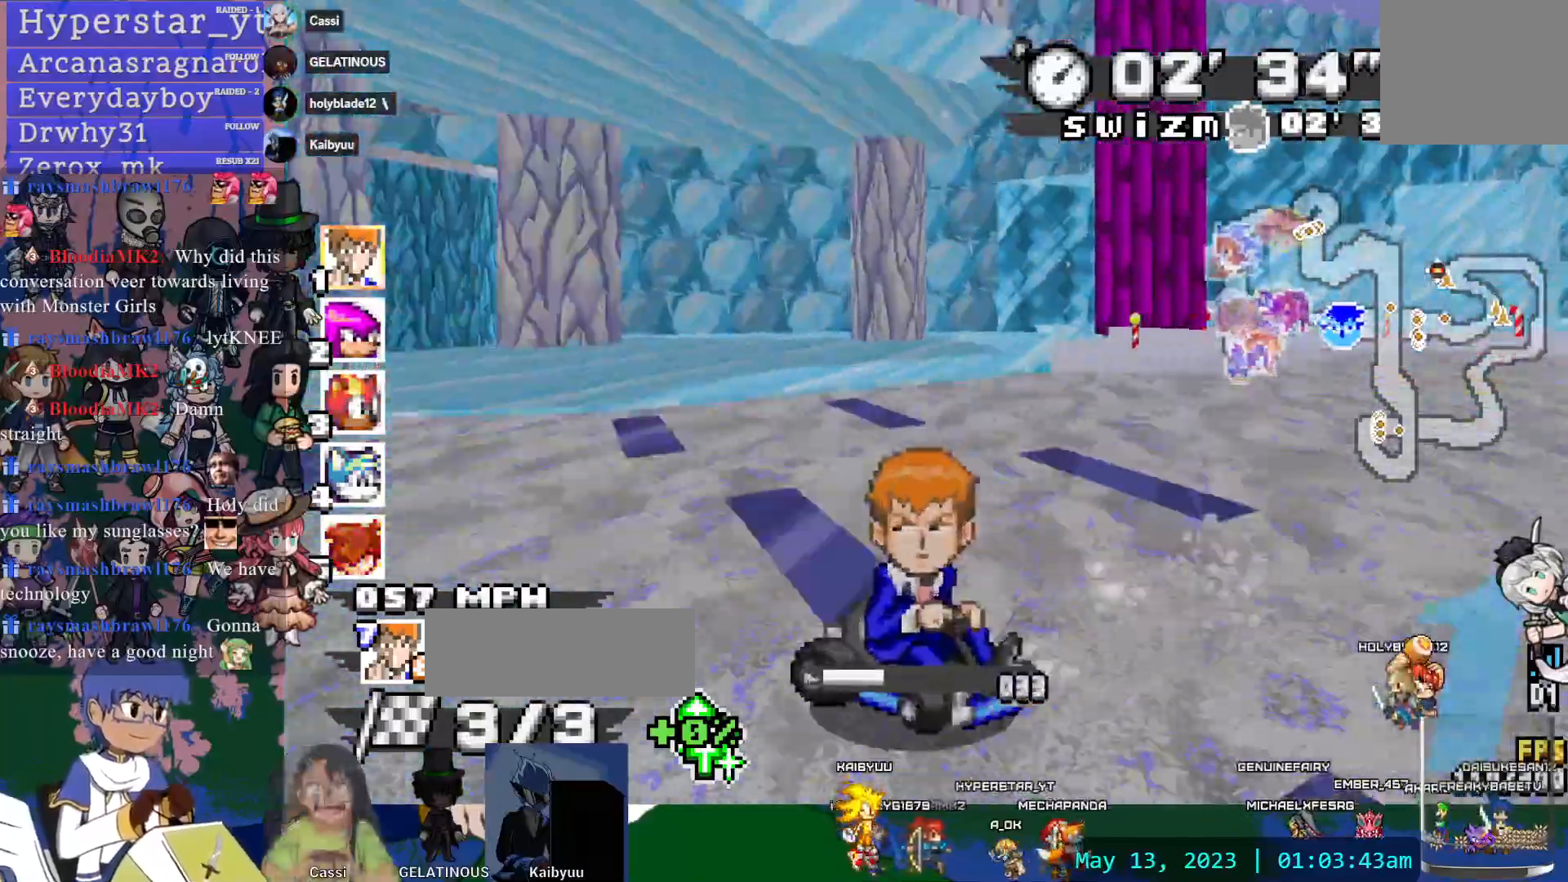
{"buttons": ["CROSS", "R1"], "left_stick": "left", "right_stick": "center", "events": [[50, "SQUARE", "up"]]}
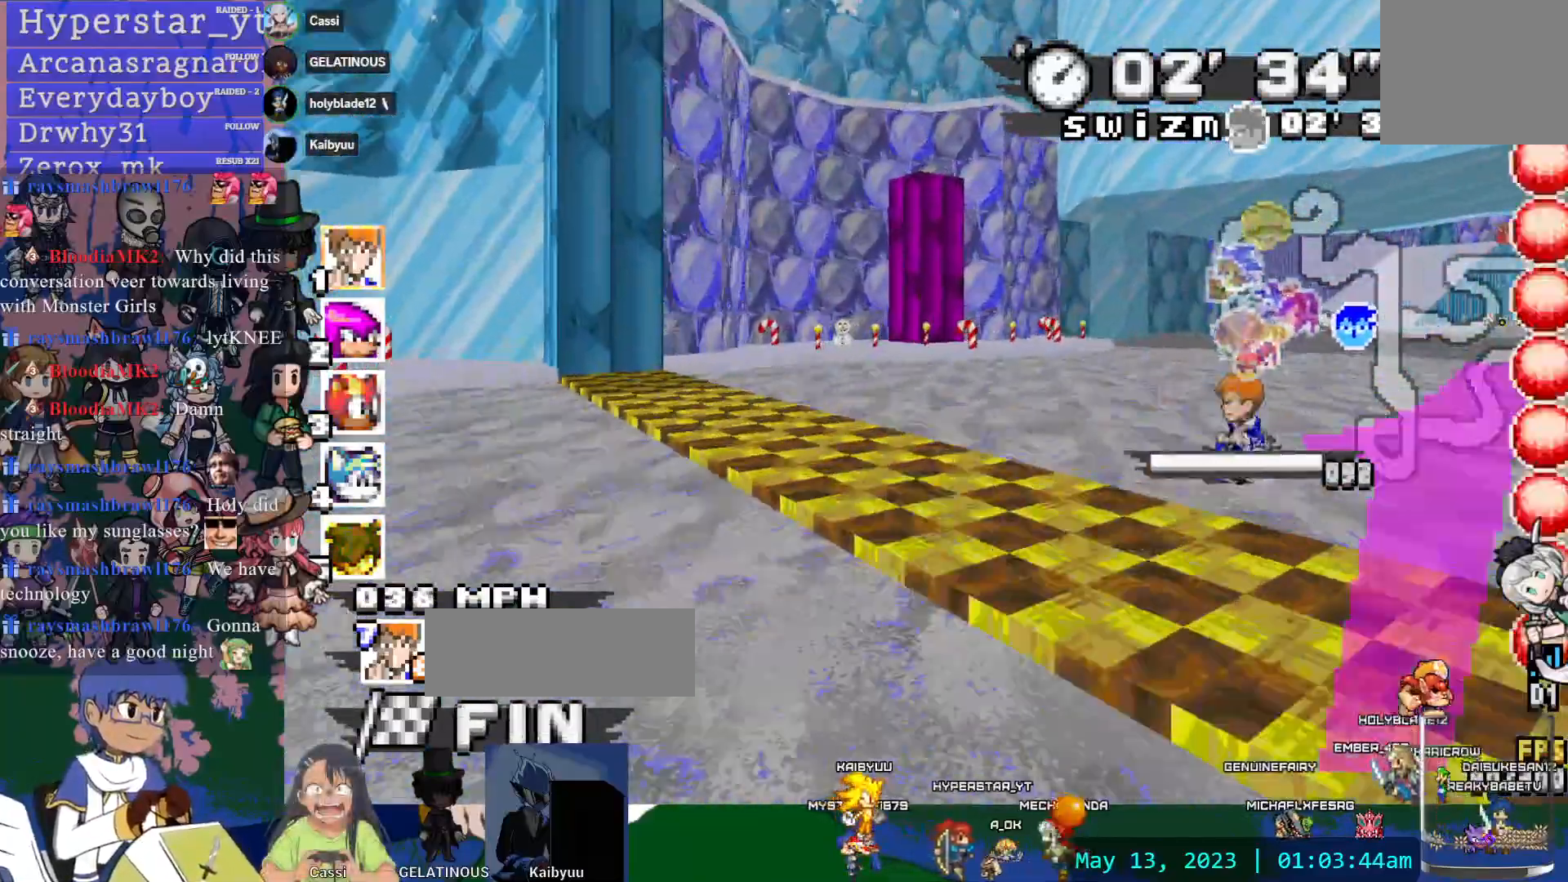
{"buttons": [], "left_stick": "center", "right_stick": "center", "events": [[167, "R1", "up"], [217, "CROSS", "up"], [317, "left_stick", "center"]]}
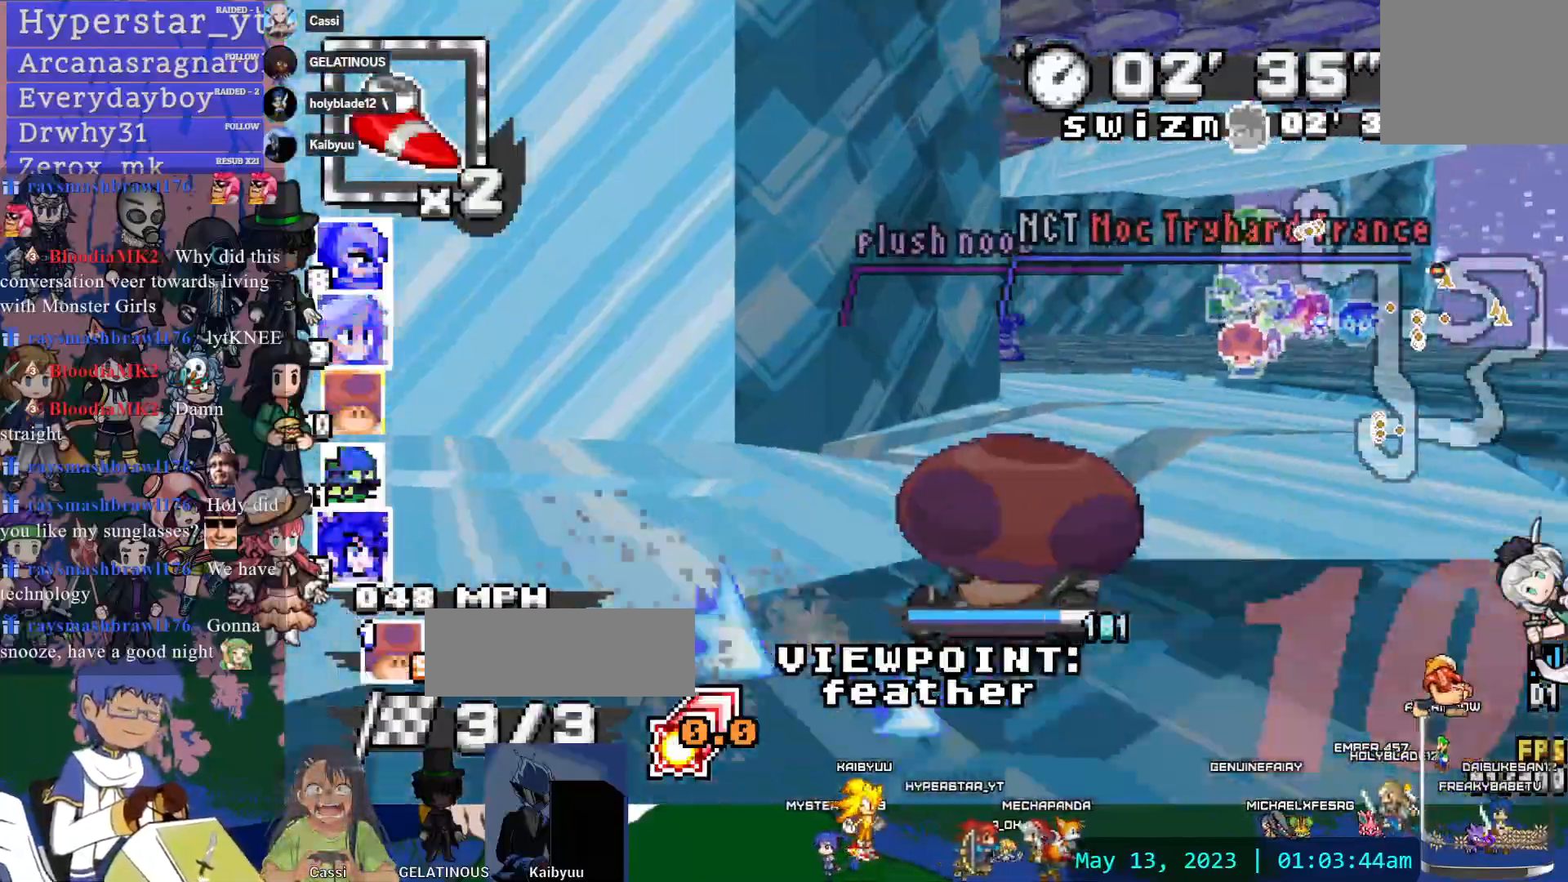
{"buttons": [], "left_stick": "center", "right_stick": "center", "events": []}
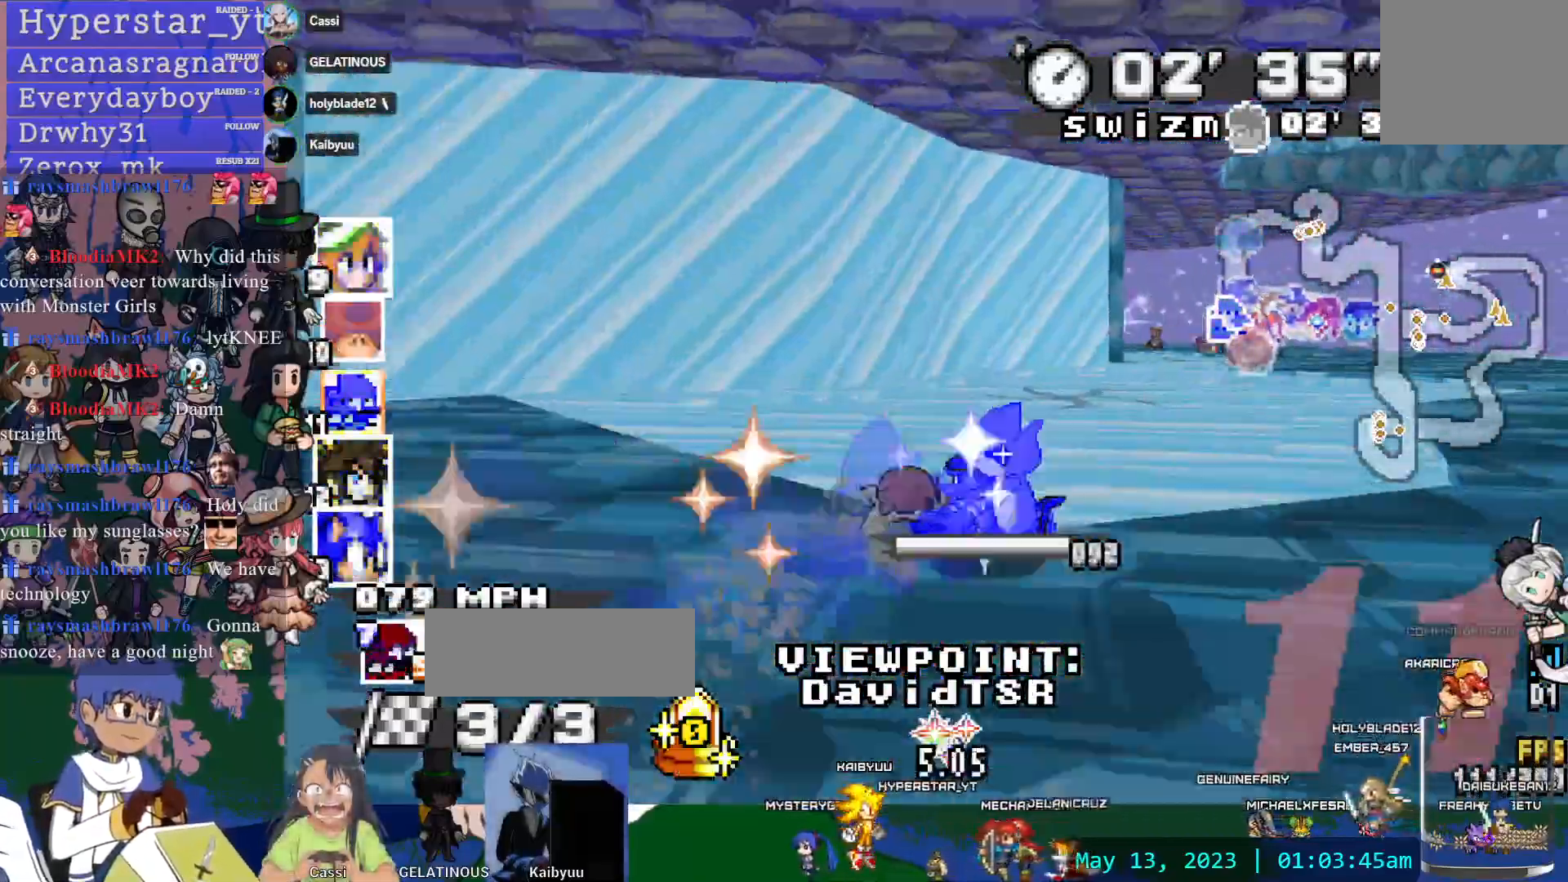
{"buttons": [], "left_stick": "center", "right_stick": "center", "events": []}
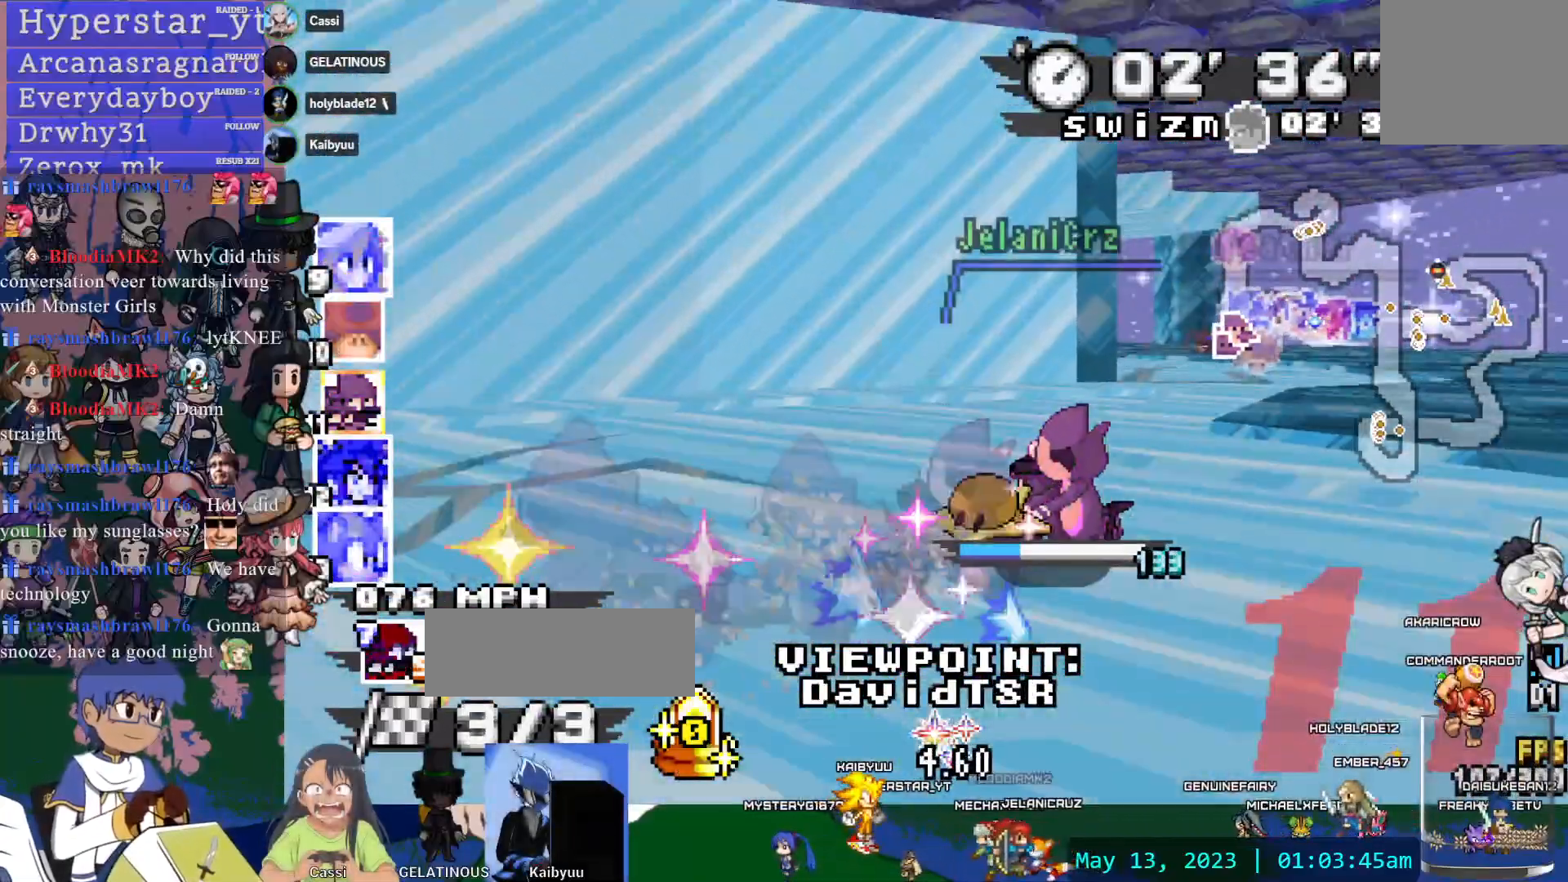
{"buttons": [], "left_stick": "center", "right_stick": "center", "events": []}
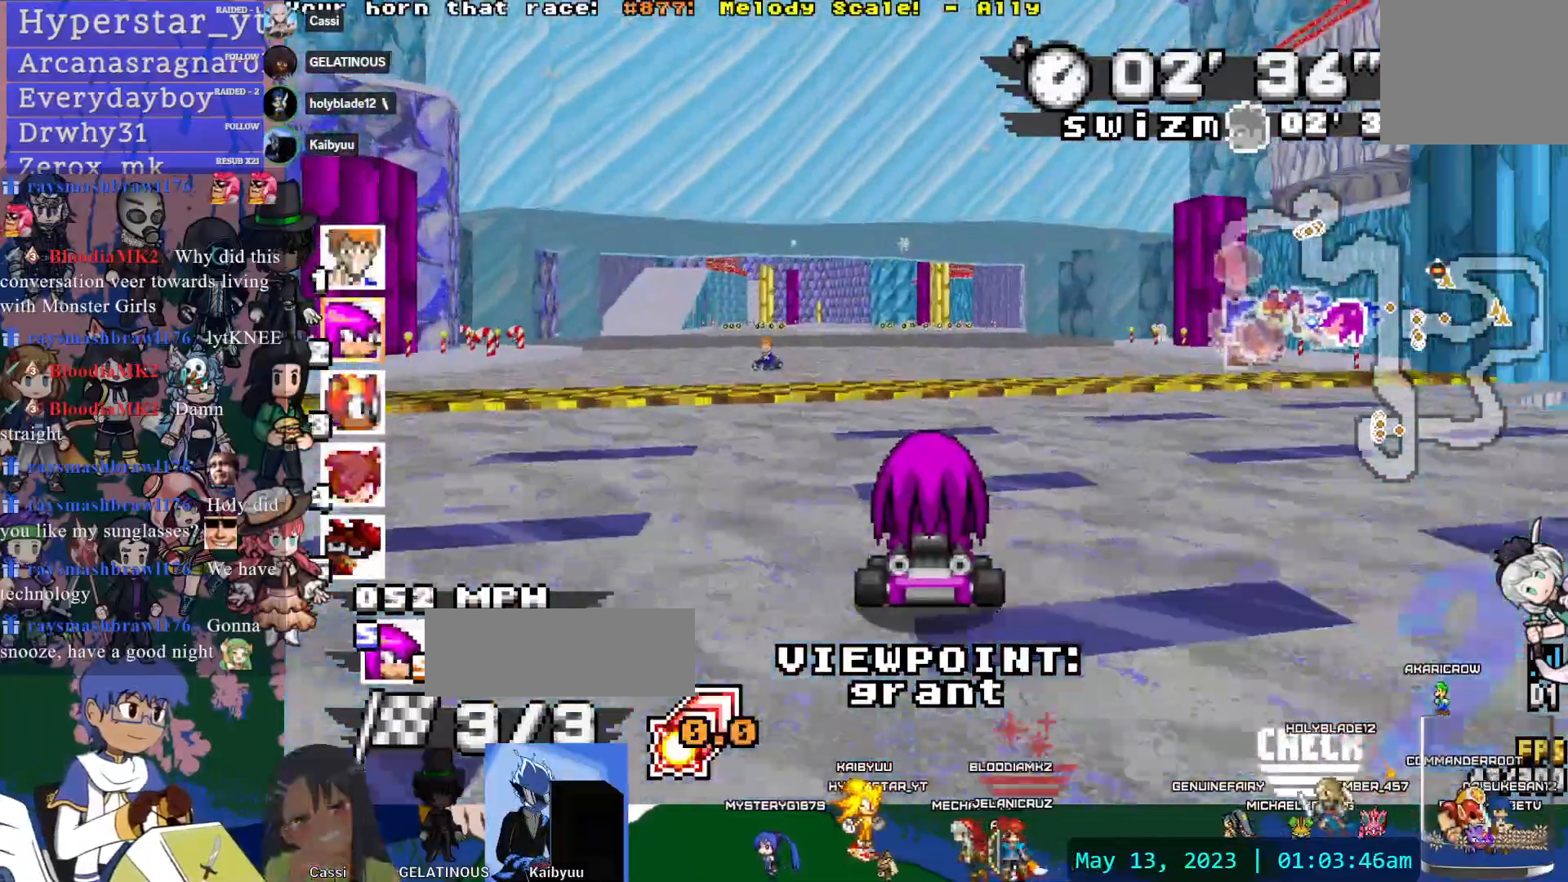
{"buttons": [], "left_stick": "center", "right_stick": "center", "events": []}
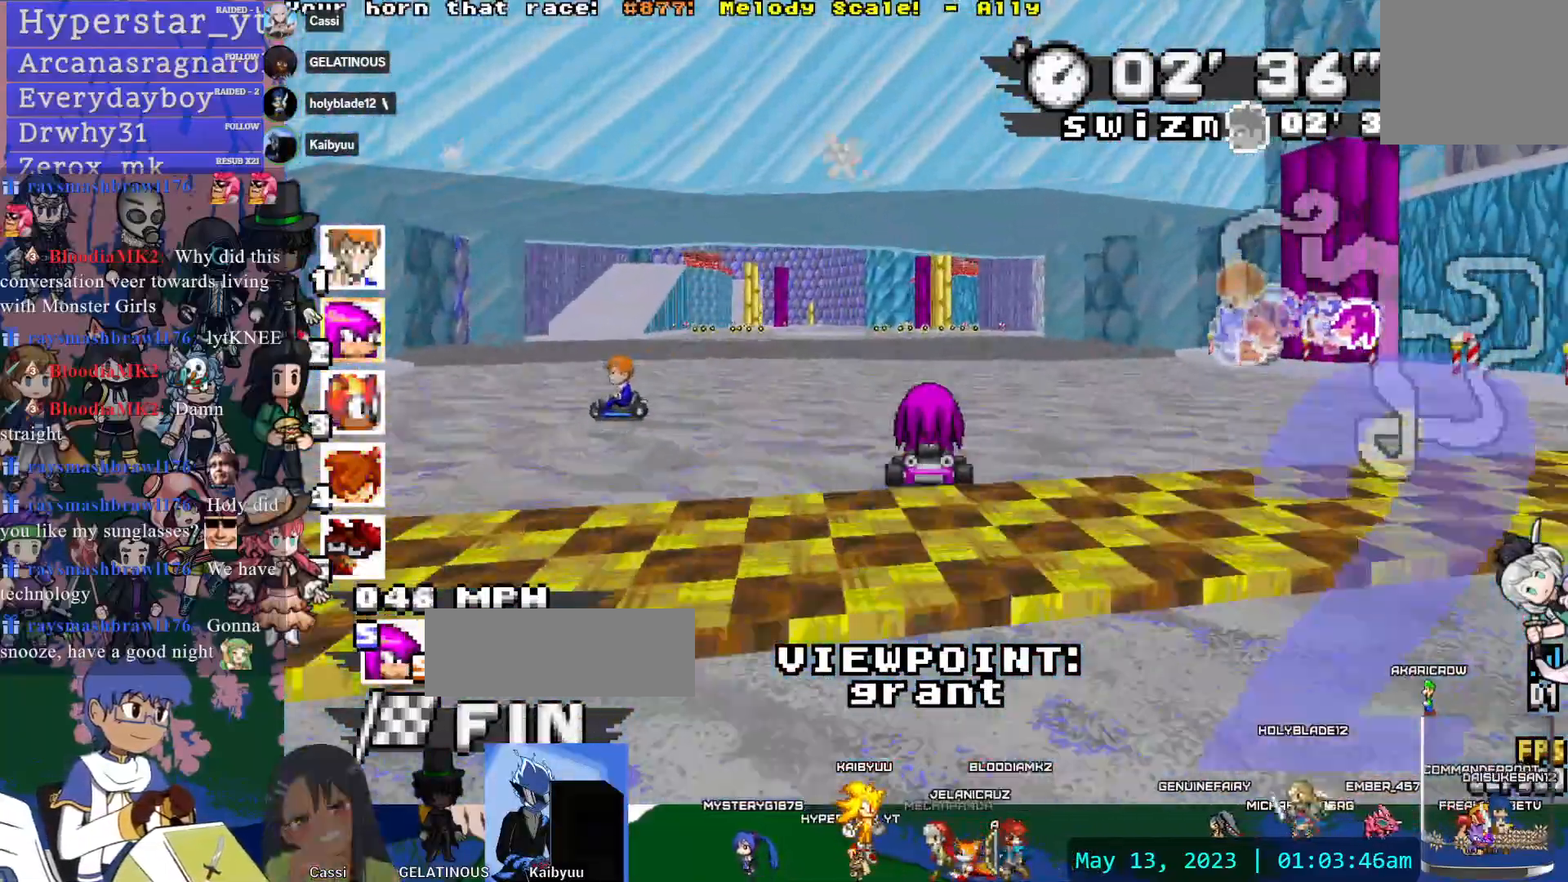
{"buttons": [], "left_stick": "center", "right_stick": "center", "events": [[17, "SQUARE", "down"], [250, "SQUARE", "up"]]}